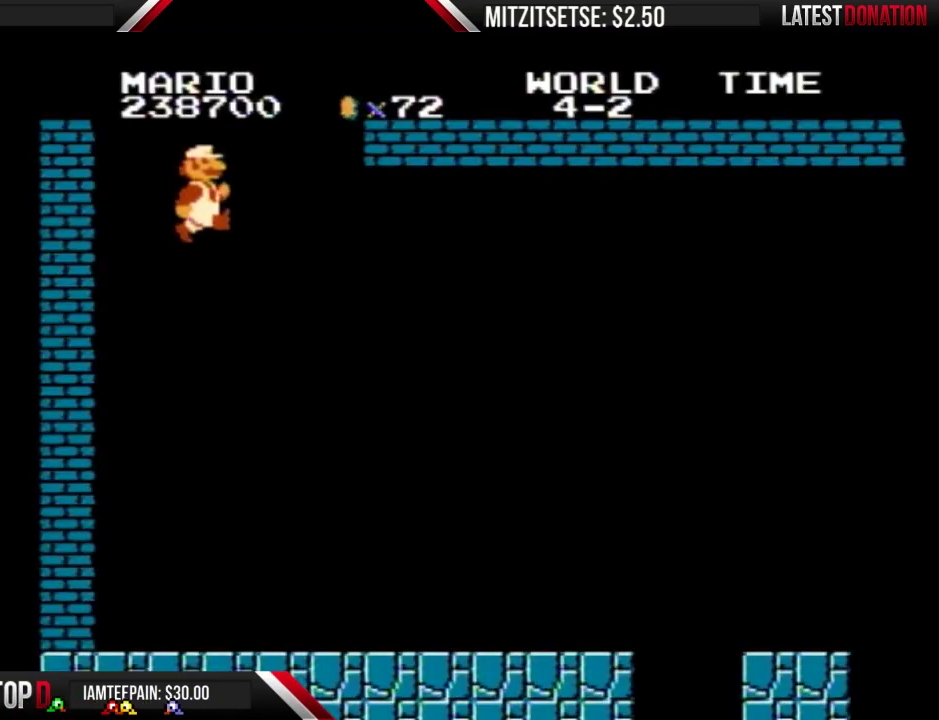
Gameplay with a controller (Nintendo layout); each line is a JSON object with the inputs held at the frame after it. "events" lists button and stick changes between this image and that frame as [ms after this image, input, new state], when the widget could be followed in between. Not read: L3 R3.
{"buttons": ["B", "DPAD_RIGHT"], "events": [[267, "DPAD_RIGHT", "down"], [400, "B", "down"]]}
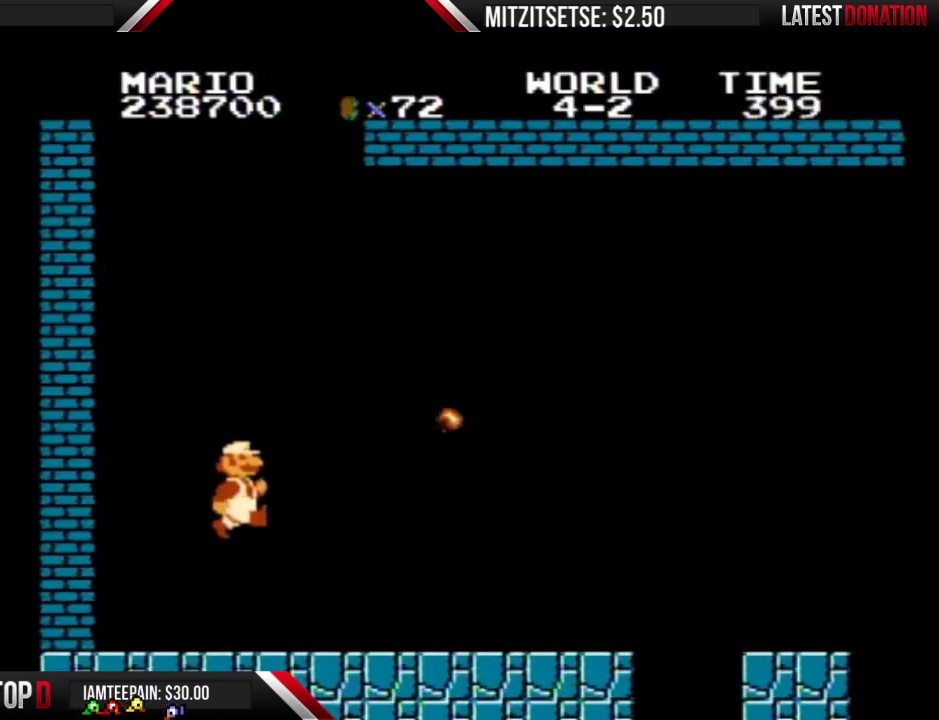
{"buttons": ["B", "DPAD_RIGHT"], "events": []}
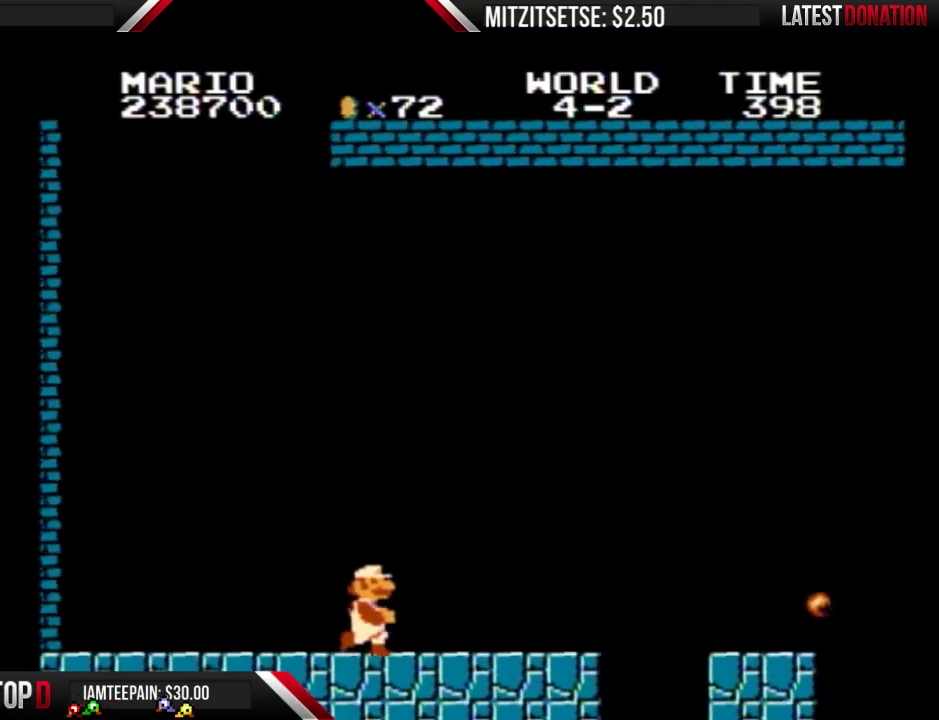
{"buttons": ["A", "B", "DPAD_RIGHT"], "events": [[467, "A", "down"]]}
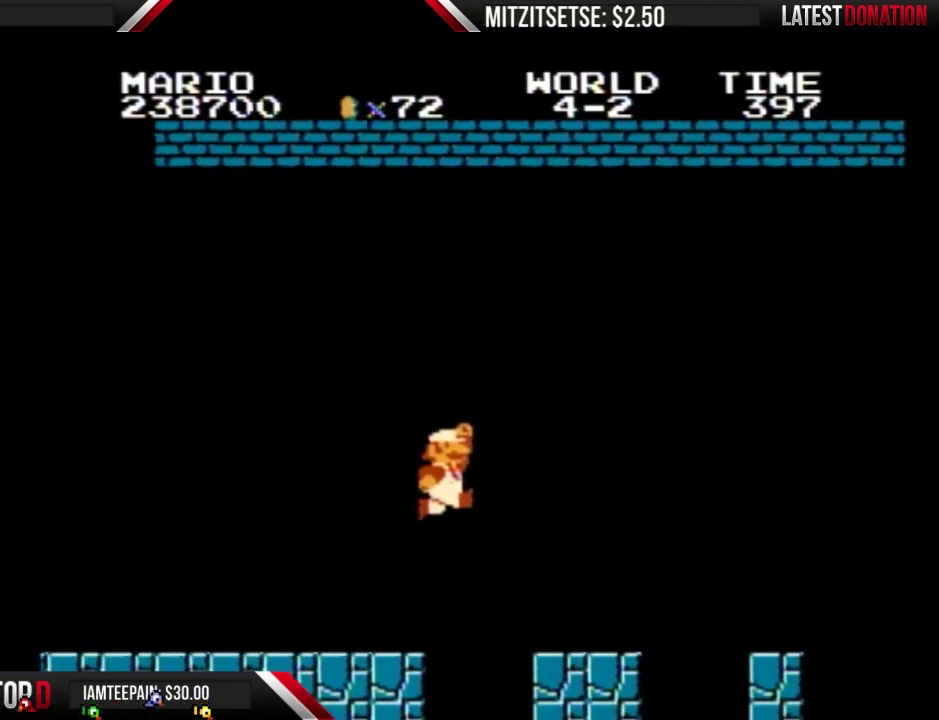
{"buttons": ["B", "DPAD_RIGHT"], "events": [[67, "A", "up"]]}
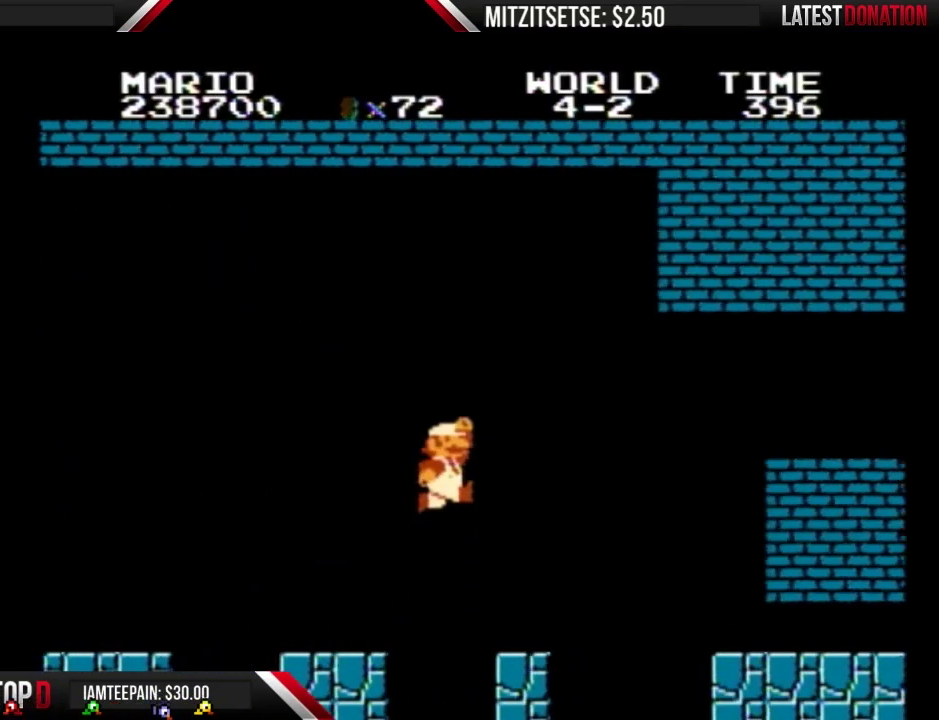
{"buttons": ["B", "DPAD_RIGHT"], "events": [[33, "A", "down"], [333, "A", "up"]]}
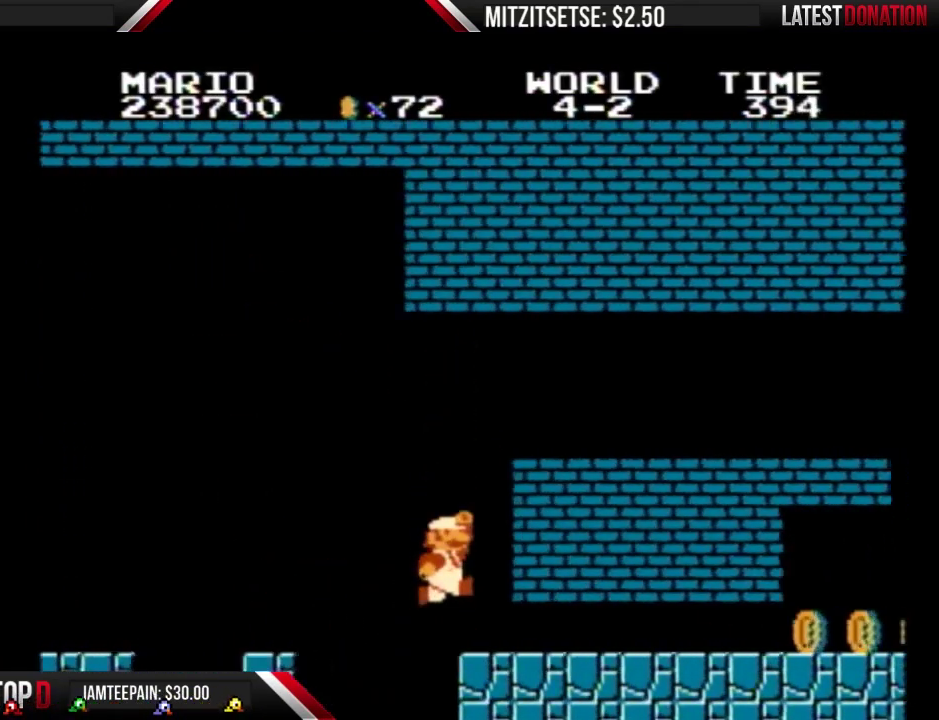
{"buttons": ["A", "B", "DPAD_DOWN"], "events": [[167, "DPAD_DOWN", "down"], [167, "DPAD_RIGHT", "up"], [367, "A", "down"]]}
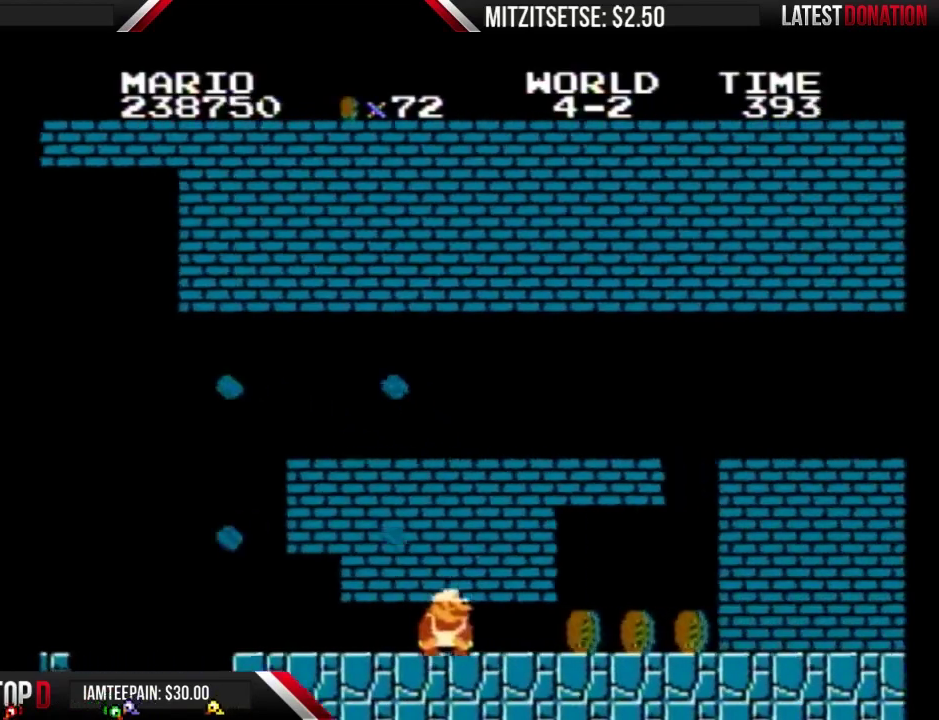
{"buttons": ["A", "B", "DPAD_DOWN"], "events": [[33, "A", "up"], [100, "A", "down"], [267, "A", "up"], [367, "A", "down"], [433, "A", "up"], [500, "A", "down"]]}
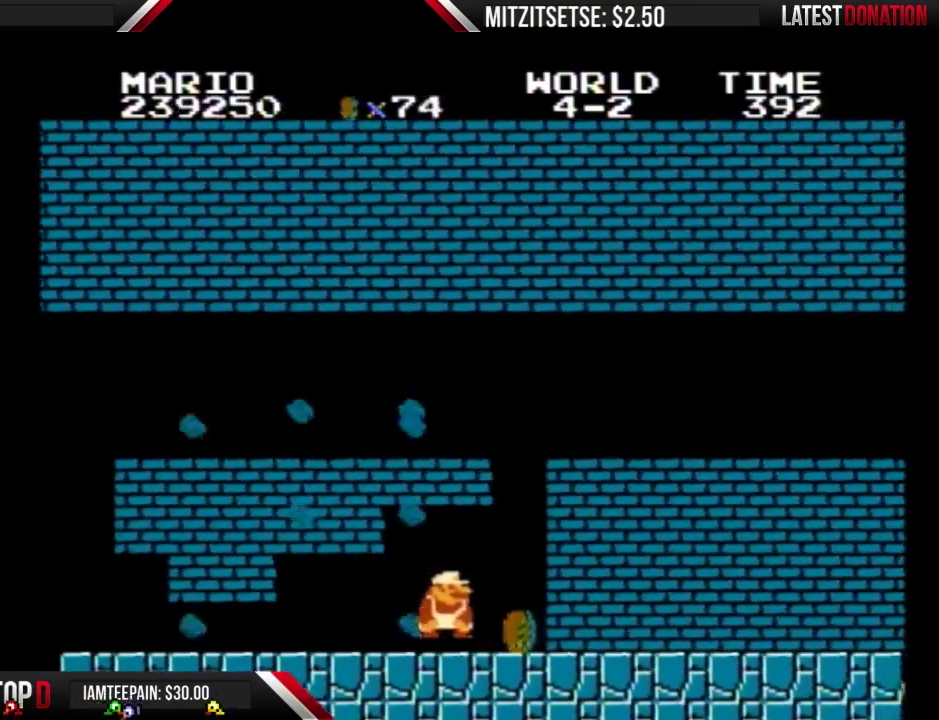
{"buttons": ["A", "B"], "events": [[67, "A", "up"], [133, "DPAD_DOWN", "up"], [133, "DPAD_RIGHT", "down"], [400, "A", "down"], [400, "DPAD_RIGHT", "up"]]}
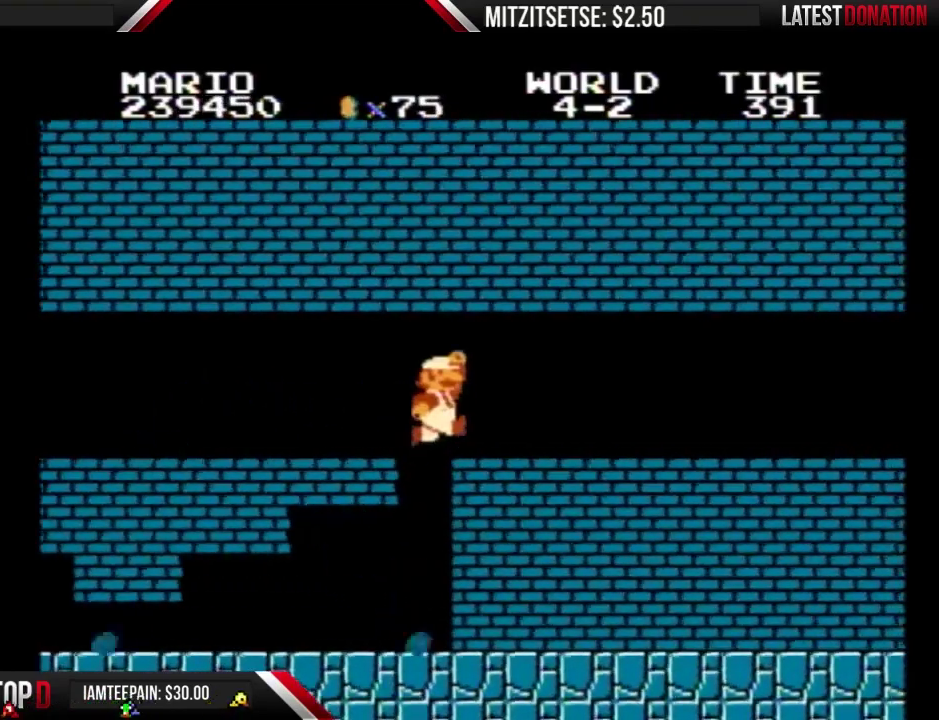
{"buttons": ["DPAD_RIGHT"], "events": [[67, "DPAD_RIGHT", "down"], [267, "A", "up"], [300, "B", "up"], [400, "B", "down"], [467, "B", "up"]]}
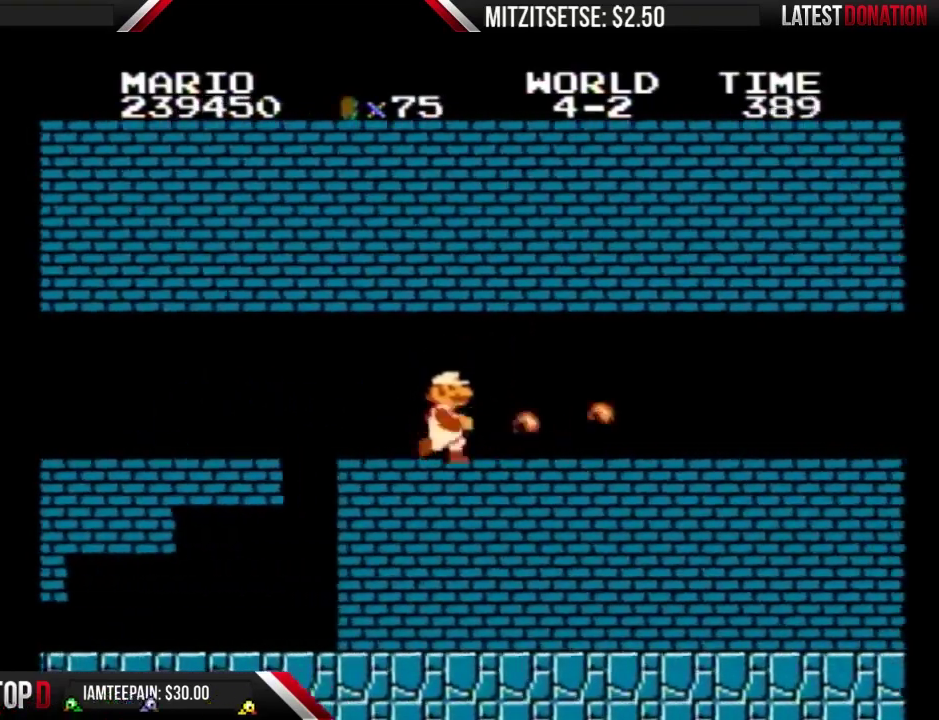
{"buttons": ["B", "DPAD_RIGHT"], "events": [[33, "B", "down"]]}
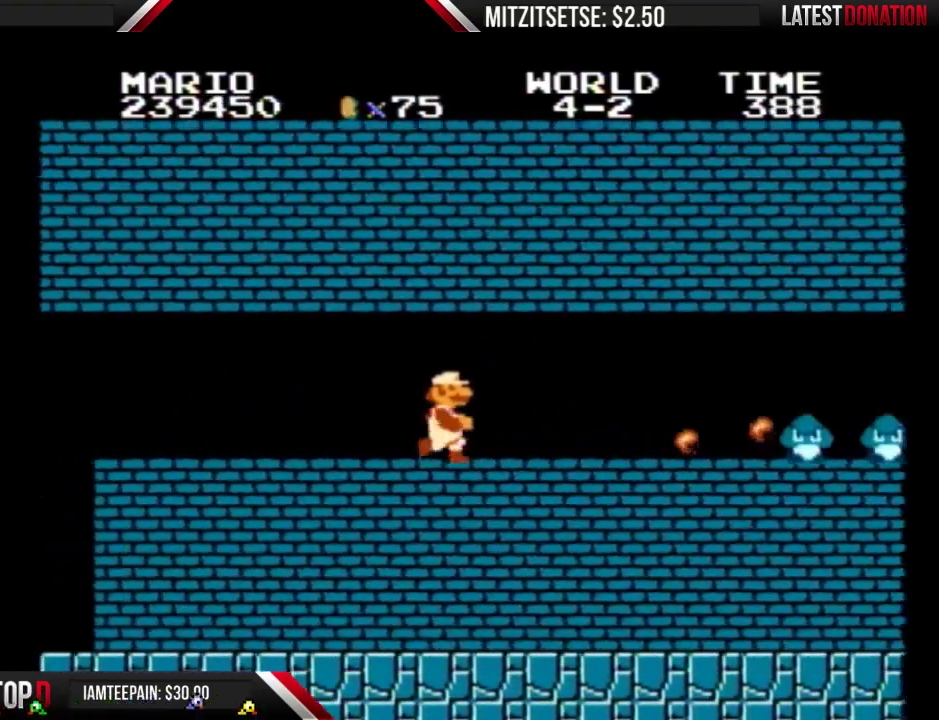
{"buttons": ["B", "DPAD_RIGHT"], "events": [[367, "B", "up"], [467, "B", "down"]]}
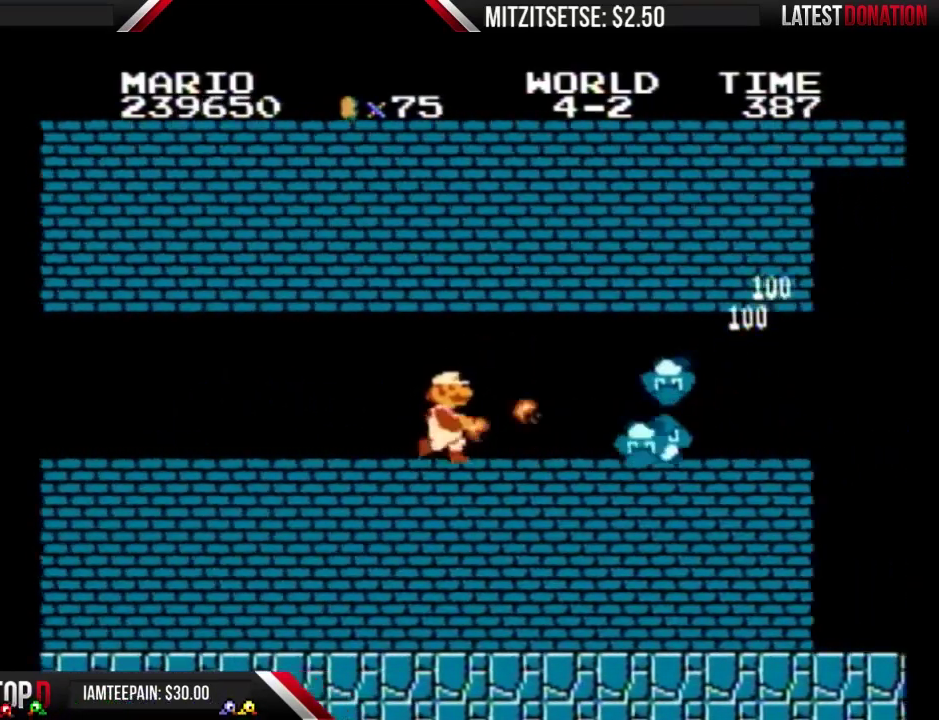
{"buttons": ["A", "B", "DPAD_RIGHT"], "events": [[33, "B", "up"], [133, "B", "down"], [367, "A", "down"]]}
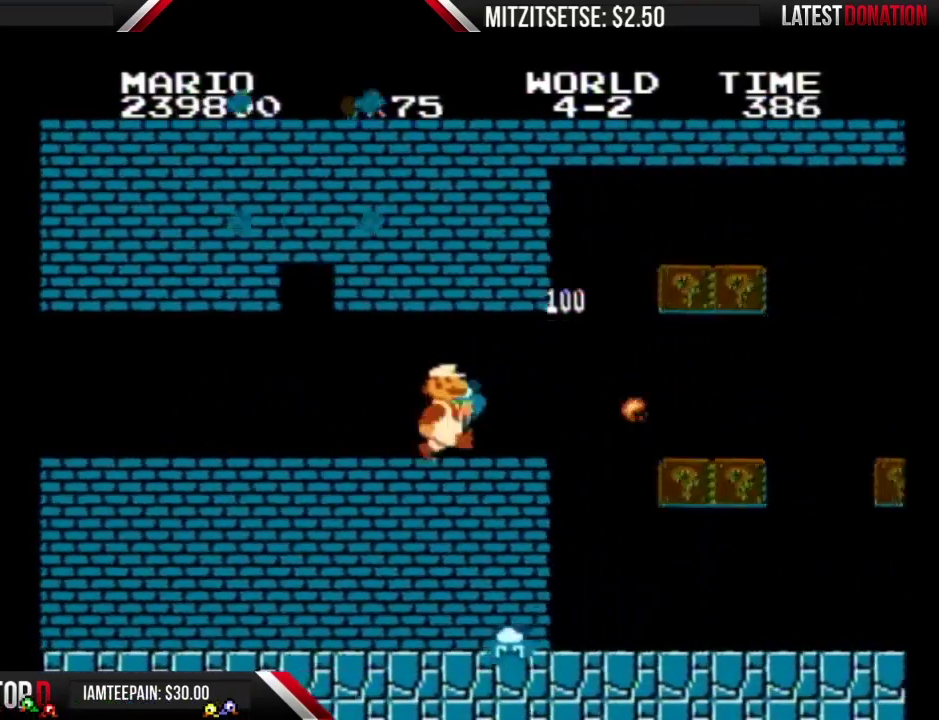
{"buttons": ["A", "B"], "events": [[33, "A", "up"], [267, "DPAD_DOWN", "down"], [267, "DPAD_RIGHT", "up"], [300, "A", "down"], [433, "DPAD_DOWN", "up"]]}
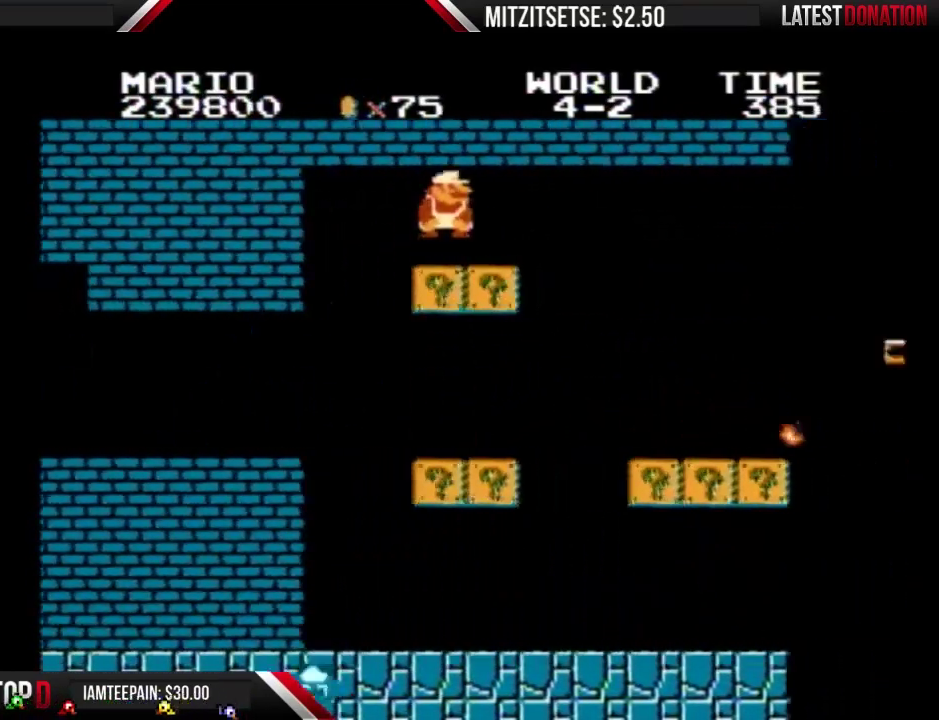
{"buttons": ["B", "DPAD_LEFT"], "events": [[100, "DPAD_RIGHT", "down"], [167, "A", "up"], [267, "DPAD_RIGHT", "up"], [500, "DPAD_LEFT", "down"]]}
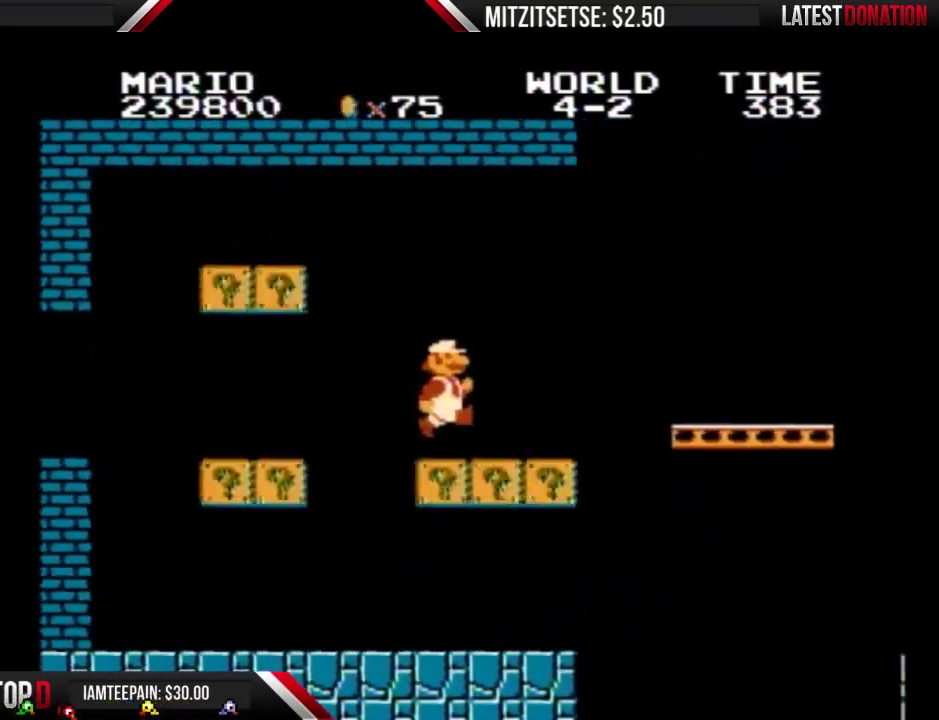
{"buttons": ["B"], "events": [[367, "DPAD_LEFT", "up"]]}
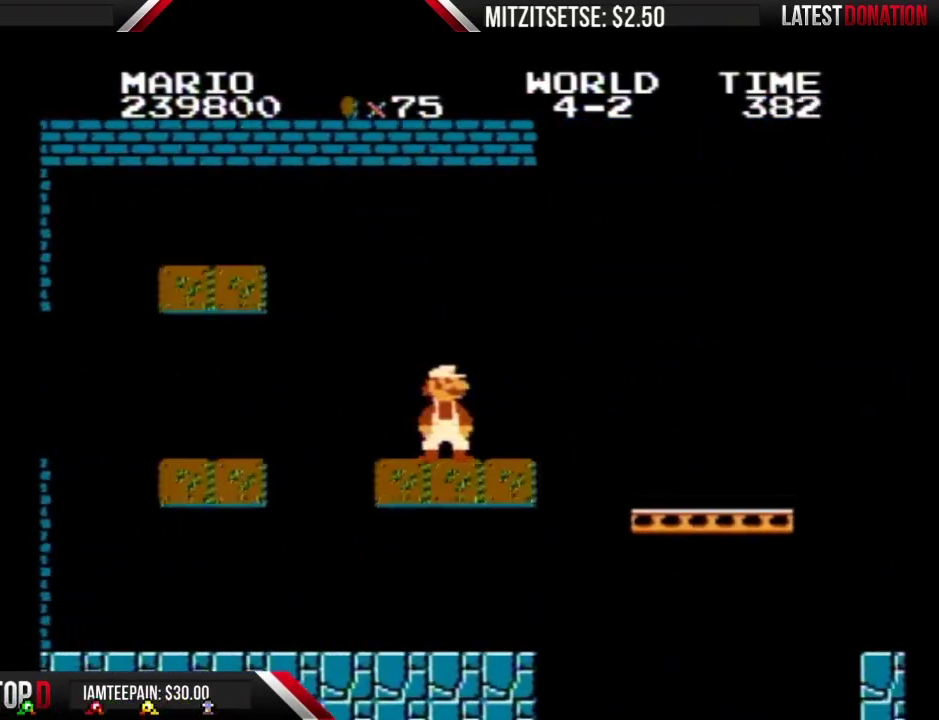
{"buttons": ["B", "DPAD_RIGHT"], "events": [[33, "DPAD_RIGHT", "down"], [133, "DPAD_RIGHT", "up"], [367, "DPAD_RIGHT", "down"]]}
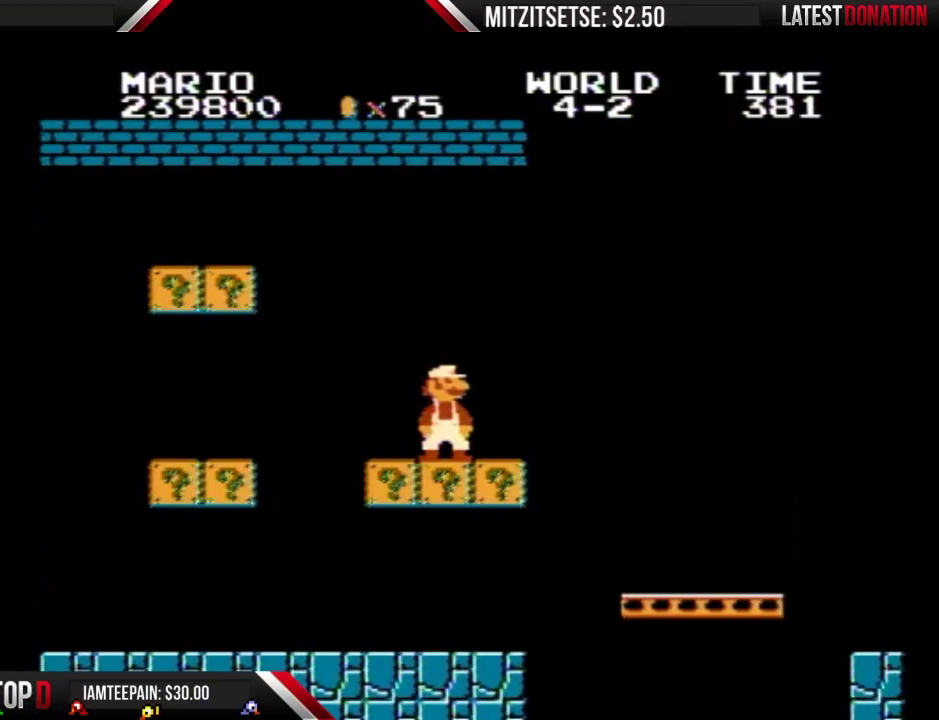
{"buttons": ["B"], "events": [[100, "DPAD_RIGHT", "up"]]}
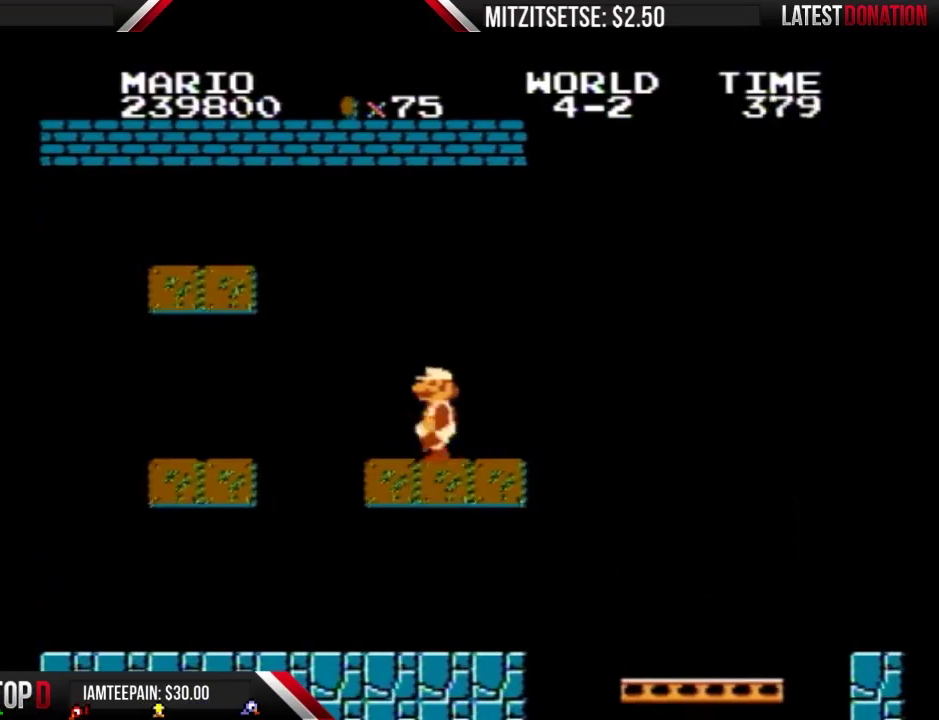
{"buttons": ["B"], "events": [[33, "DPAD_LEFT", "down"], [200, "DPAD_LEFT", "up"], [267, "DPAD_RIGHT", "down"], [367, "DPAD_RIGHT", "up"]]}
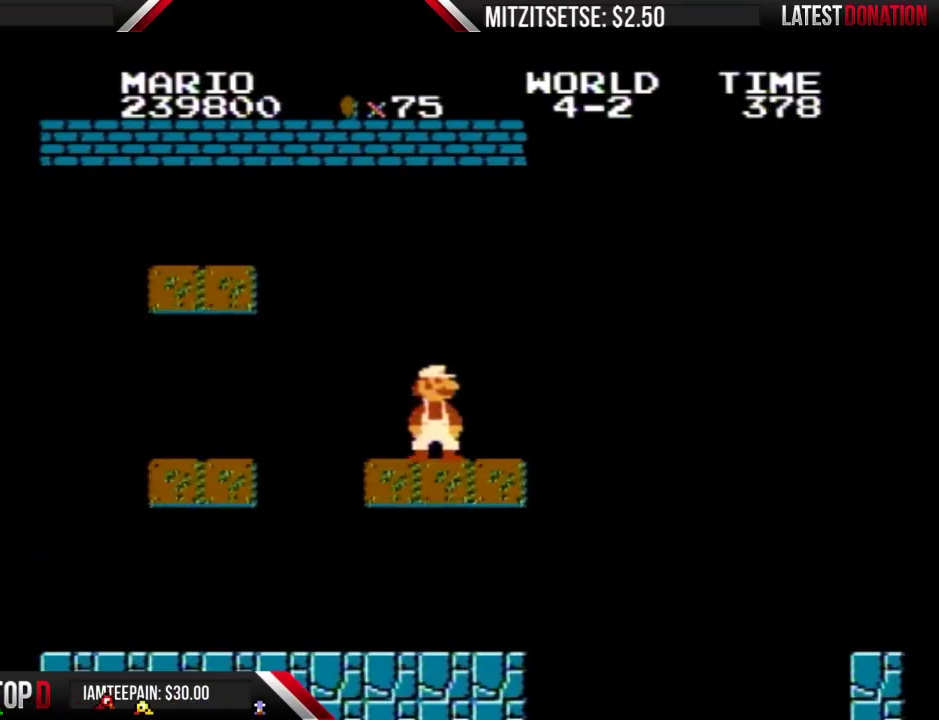
{"buttons": ["B"], "events": []}
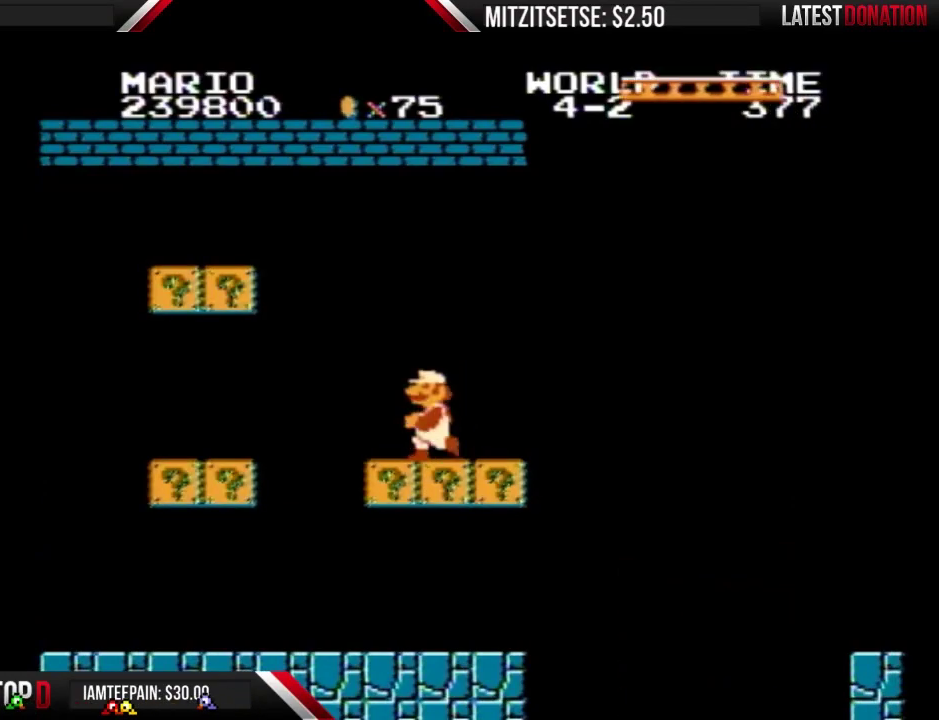
{"buttons": ["B"], "events": [[133, "DPAD_LEFT", "down"], [233, "DPAD_LEFT", "up"], [300, "DPAD_RIGHT", "down"], [400, "DPAD_RIGHT", "up"]]}
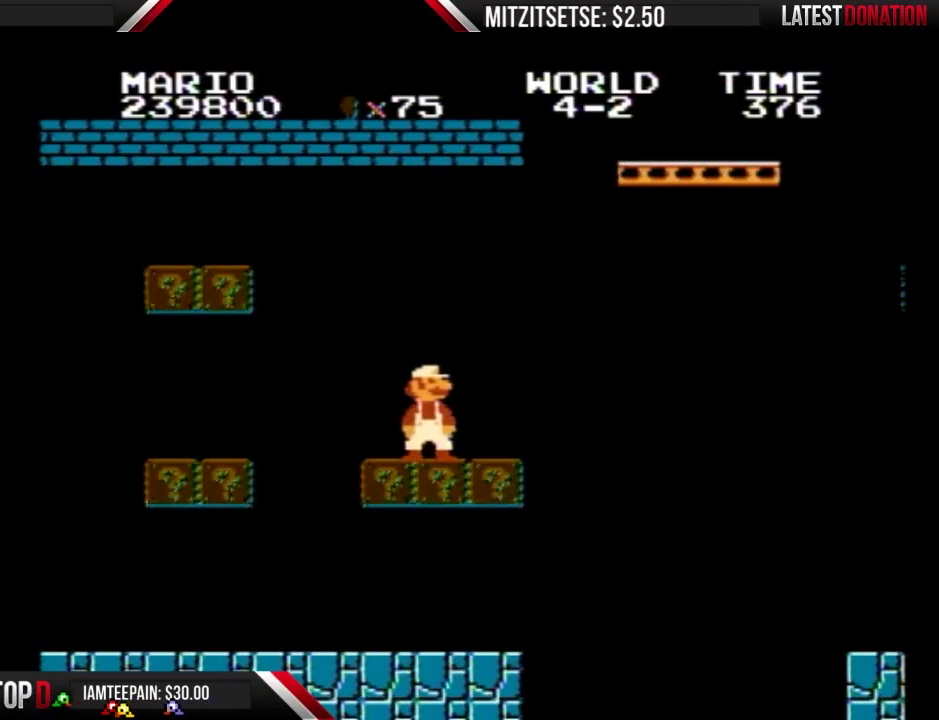
{"buttons": ["B", "DPAD_RIGHT"], "events": [[233, "DPAD_RIGHT", "down"]]}
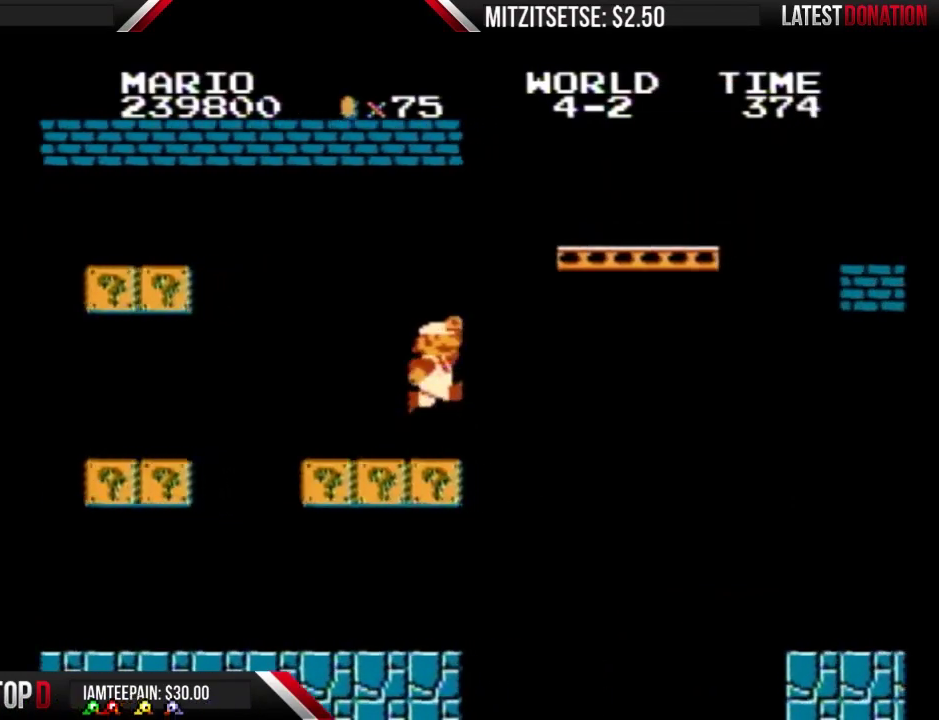
{"buttons": ["B", "DPAD_RIGHT"], "events": [[167, "A", "down"], [467, "A", "up"]]}
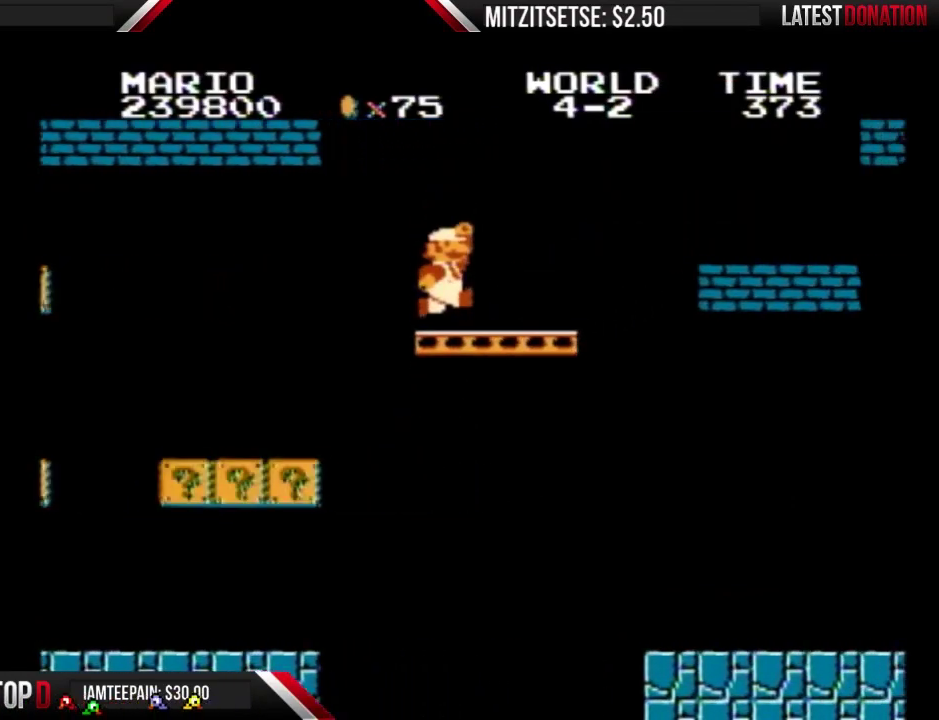
{"buttons": ["A", "B", "DPAD_RIGHT"], "events": [[367, "A", "down"]]}
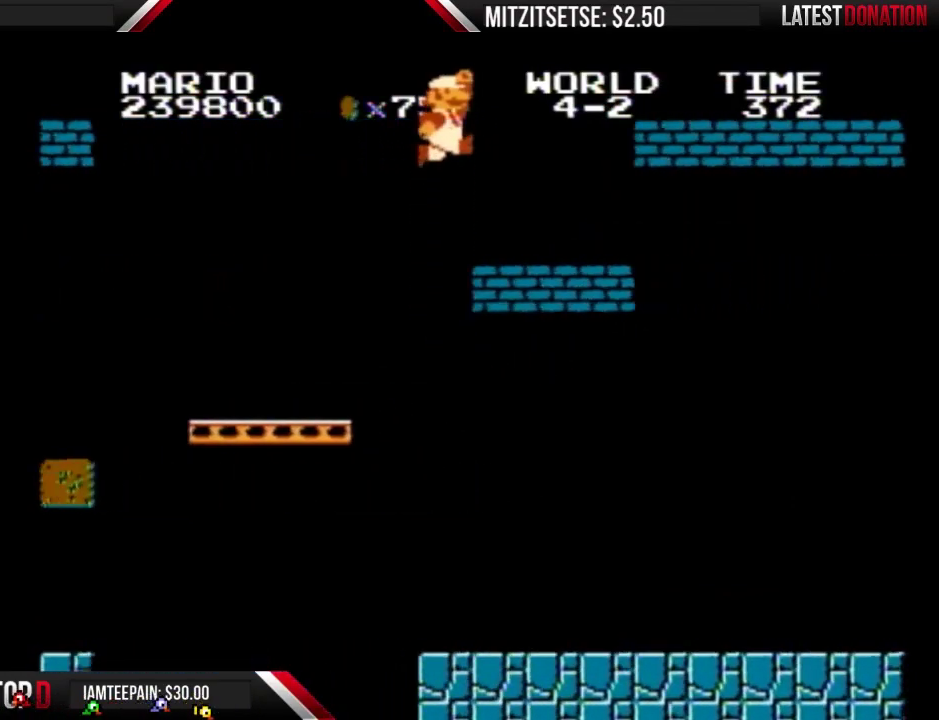
{"buttons": ["A", "B", "DPAD_RIGHT"], "events": [[100, "DPAD_RIGHT", "up"], [133, "A", "up"], [200, "DPAD_LEFT", "down"], [433, "A", "down"], [467, "DPAD_LEFT", "up"], [500, "DPAD_RIGHT", "down"]]}
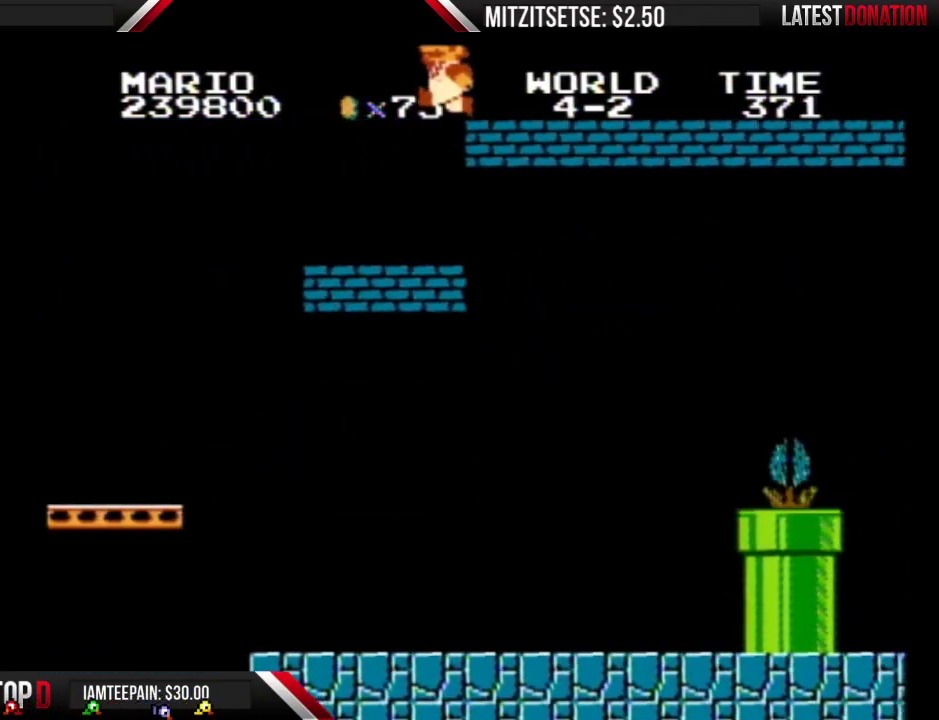
{"buttons": ["B", "DPAD_RIGHT"], "events": [[200, "A", "up"]]}